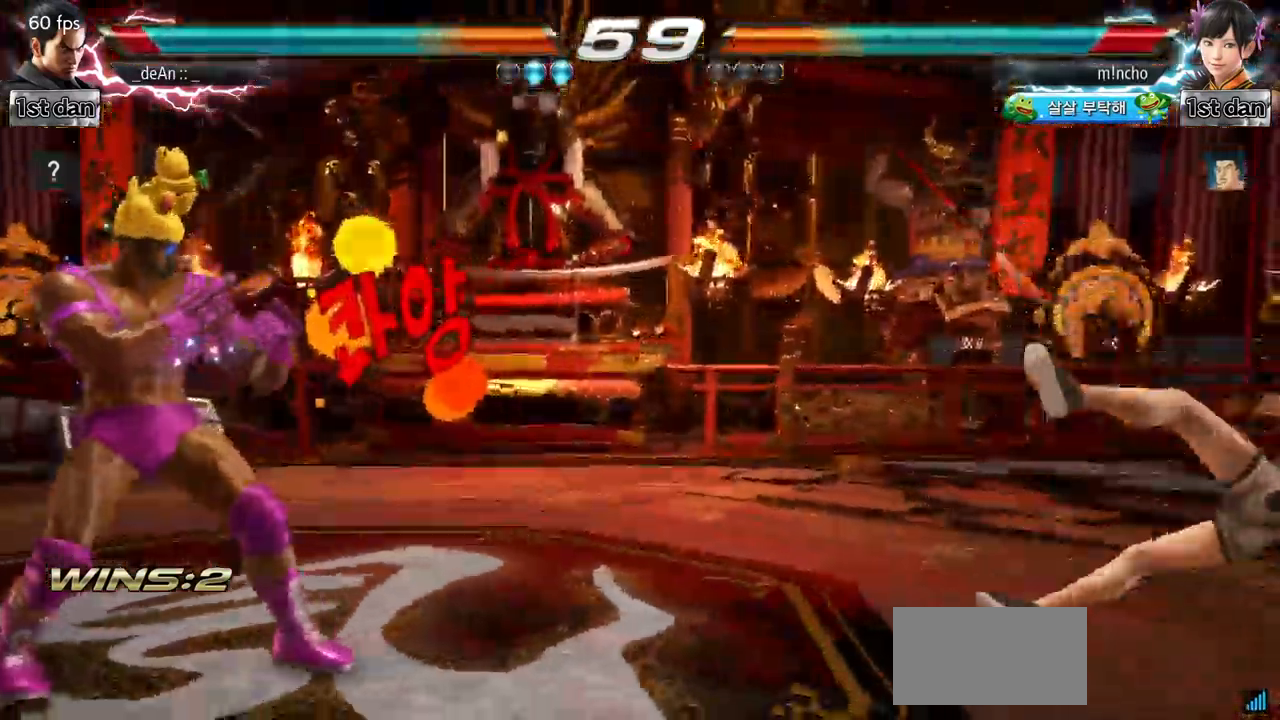
Gameplay with a controller (arcade stick); each line is a JSON object with the inputs held at the frame after it. "events" lists button and stick changes between this image and that frame as [ms after this image, input, new state], when the widget could be followed in between. Not read: L3 R3.
{"buttons": [], "left_stick": "up", "events": [[134, "left_stick", "right"], [368, "left_stick", "center"], [434, "left_stick", "up"]]}
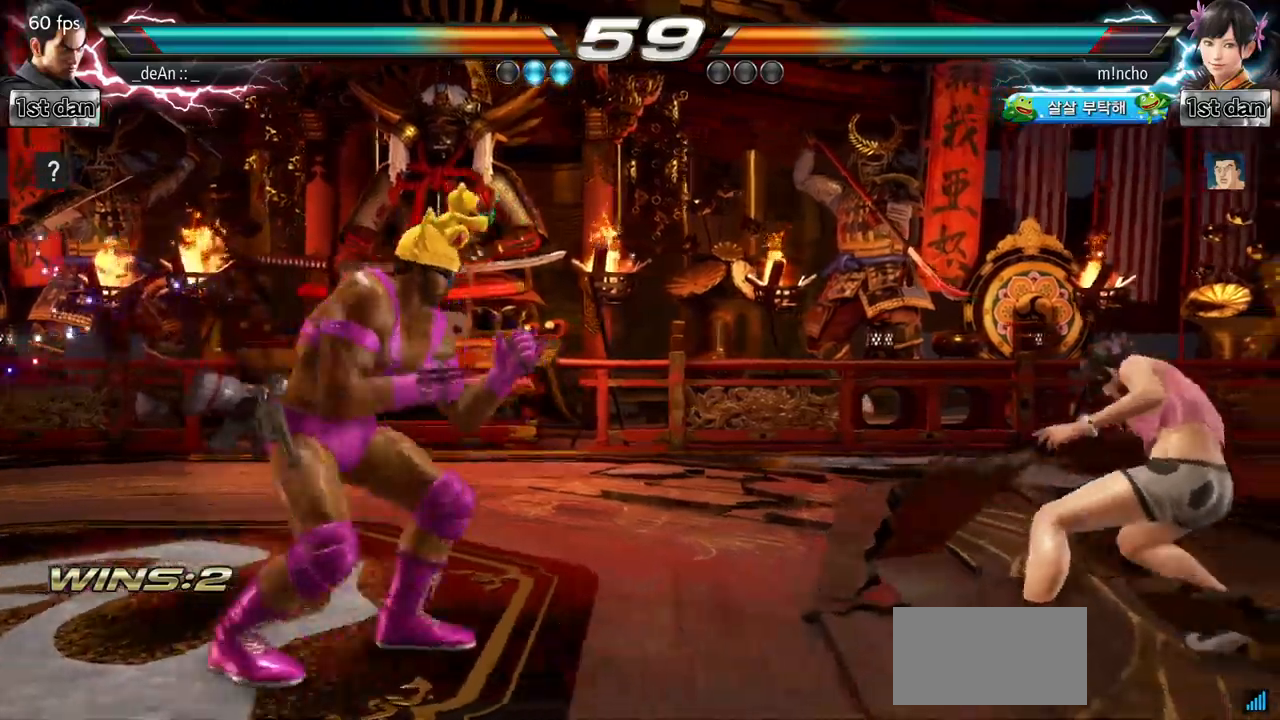
{"buttons": [], "left_stick": "right", "events": [[17, "left_stick", "center"], [200, "left_stick", "right"], [267, "left_stick", "center"], [384, "left_stick", "right"]]}
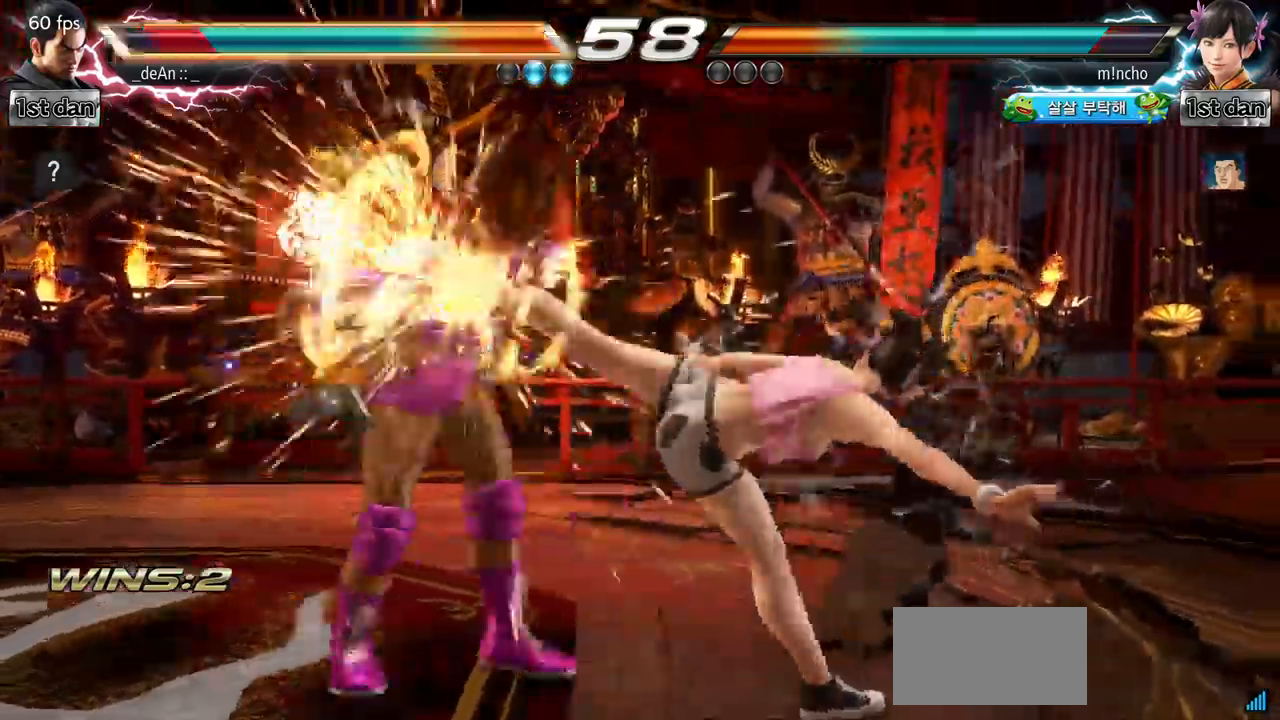
{"buttons": [], "left_stick": "left", "events": [[16, "TRIANGLE", "down"], [150, "TRIANGLE", "up"], [267, "left_stick", "center"], [500, "left_stick", "left"]]}
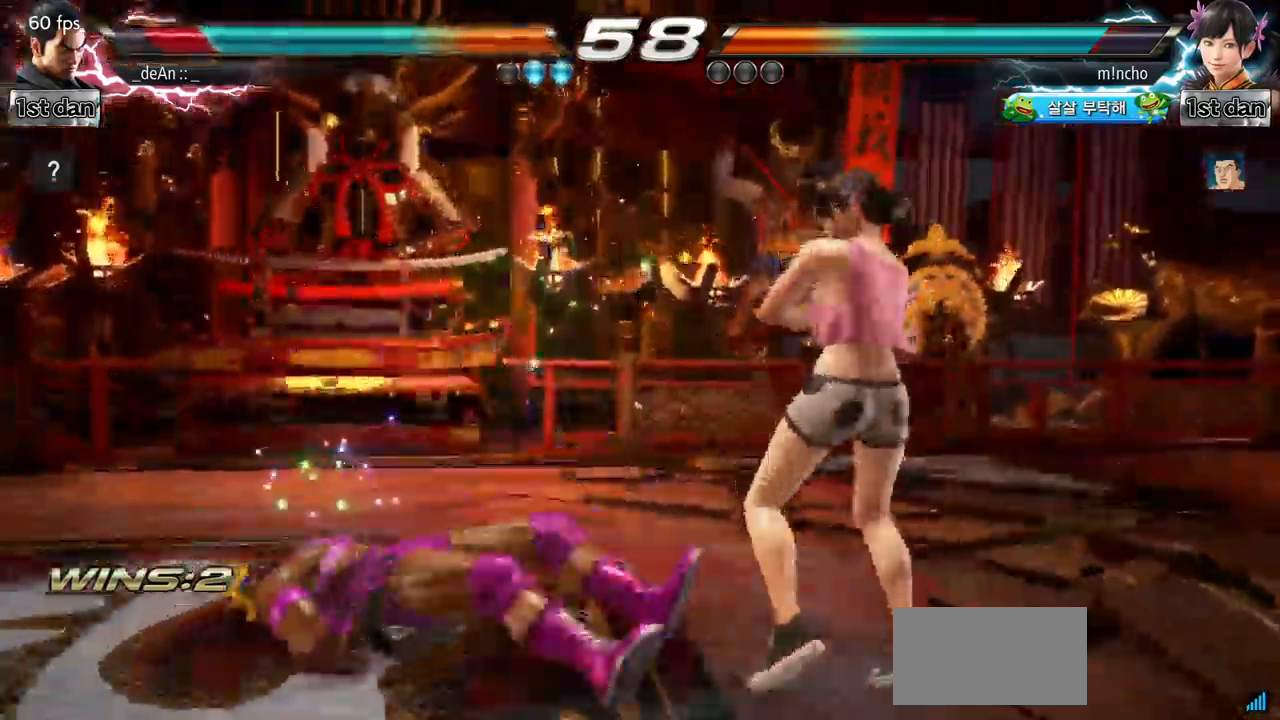
{"buttons": ["SQUARE"], "left_stick": "left", "events": [[117, "left_stick", "up-left"], [284, "left_stick", "left"], [417, "SQUARE", "down"]]}
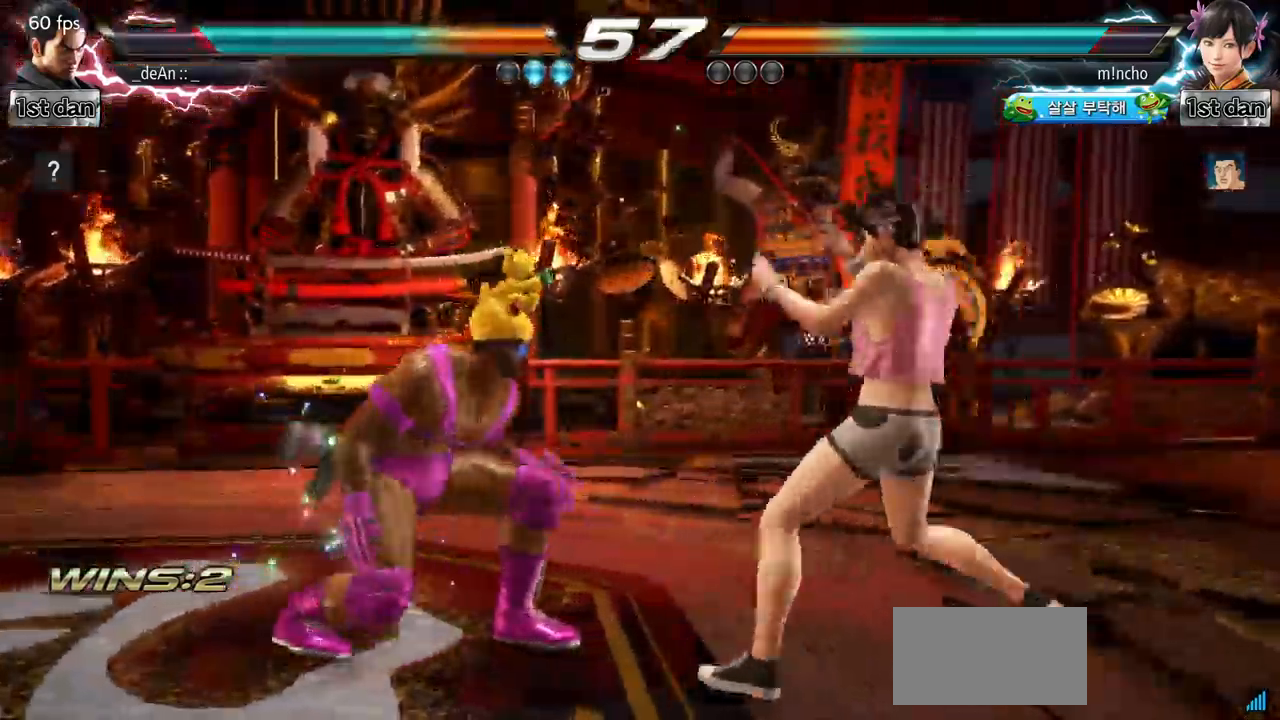
{"buttons": [], "left_stick": "left", "events": [[50, "SQUARE", "up"]]}
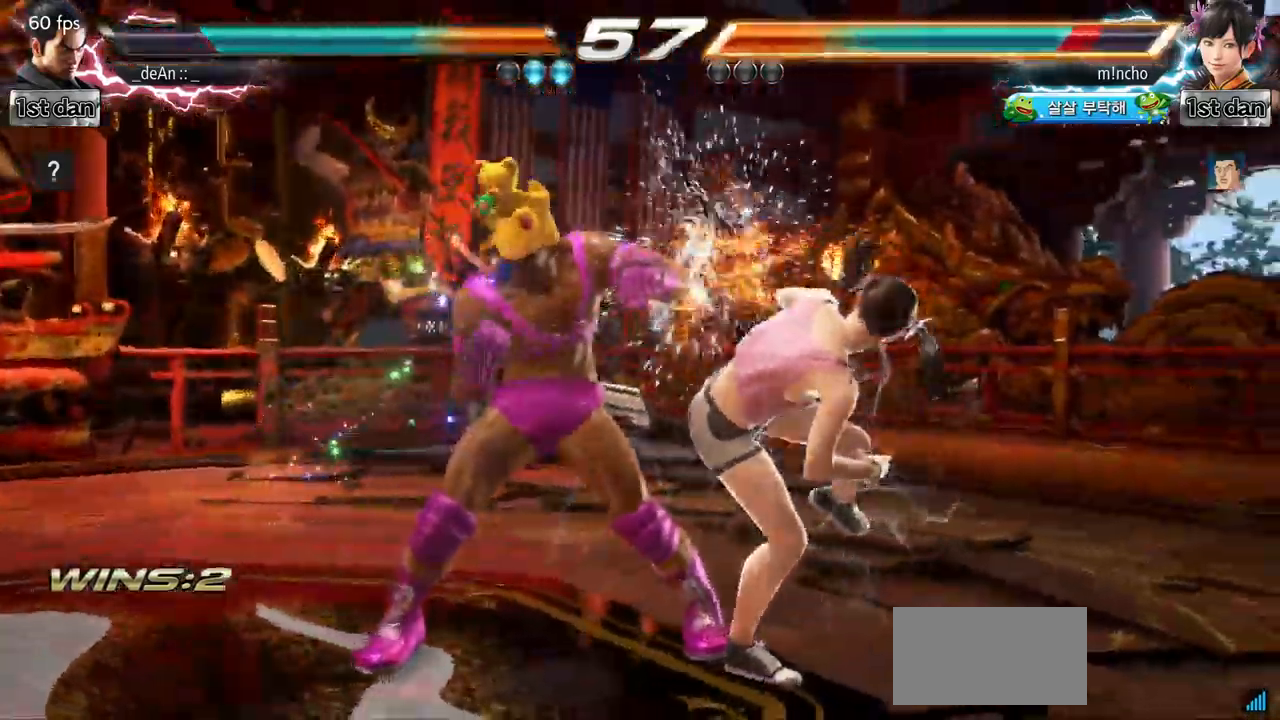
{"buttons": [], "left_stick": "center", "events": [[100, "left_stick", "center"], [150, "left_stick", "right"], [184, "TRIANGLE", "down"], [284, "TRIANGLE", "up"], [501, "left_stick", "center"]]}